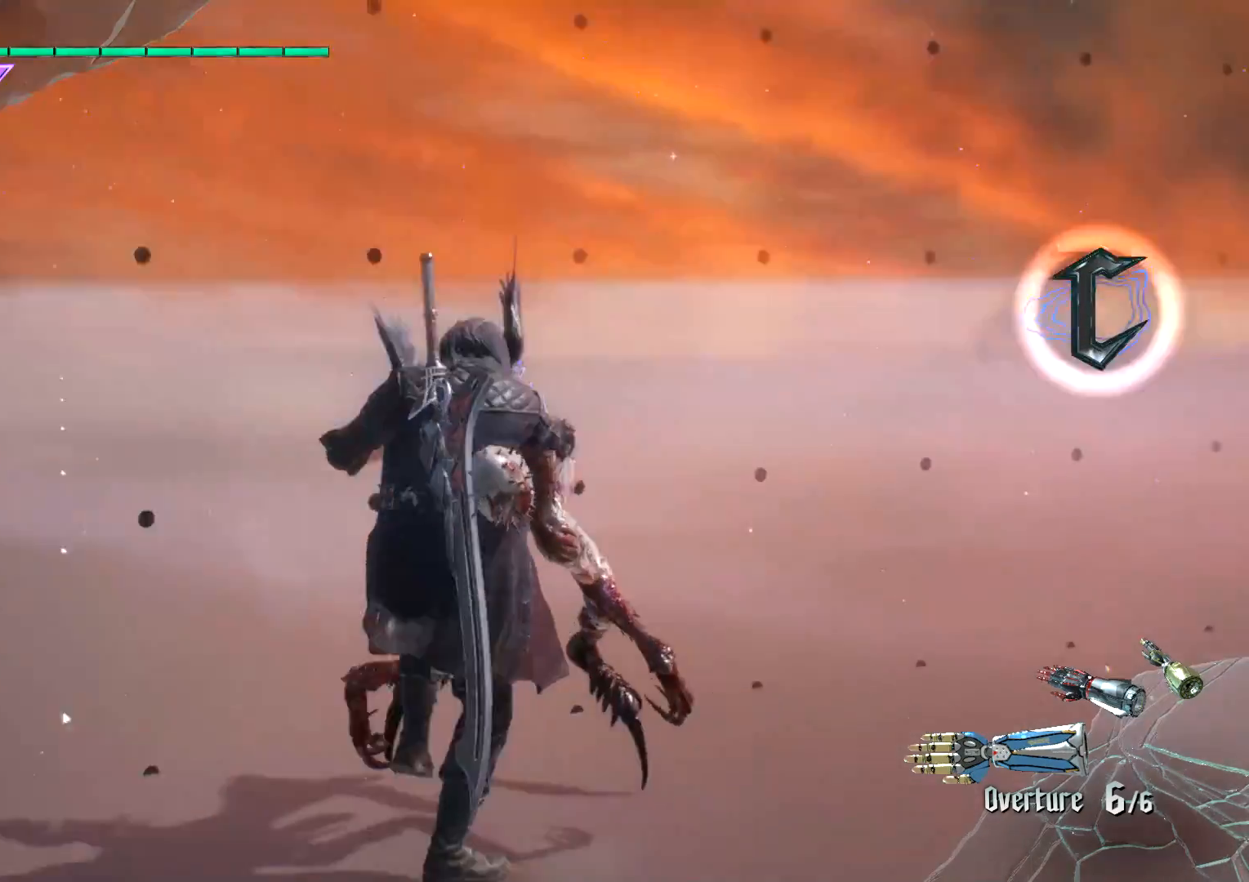
Gameplay with a controller (Xbox layout); each line is a JSON object with the inputs held at the frame after it. "events" lists button and stick changes between this image and that frame as [ms after this image, input, new state], when the widget could be followed in between. Not read: L3 R3.
{"buttons": [], "left_stick": "center", "right_stick": "center", "events": [[234, "right_stick", "center"]]}
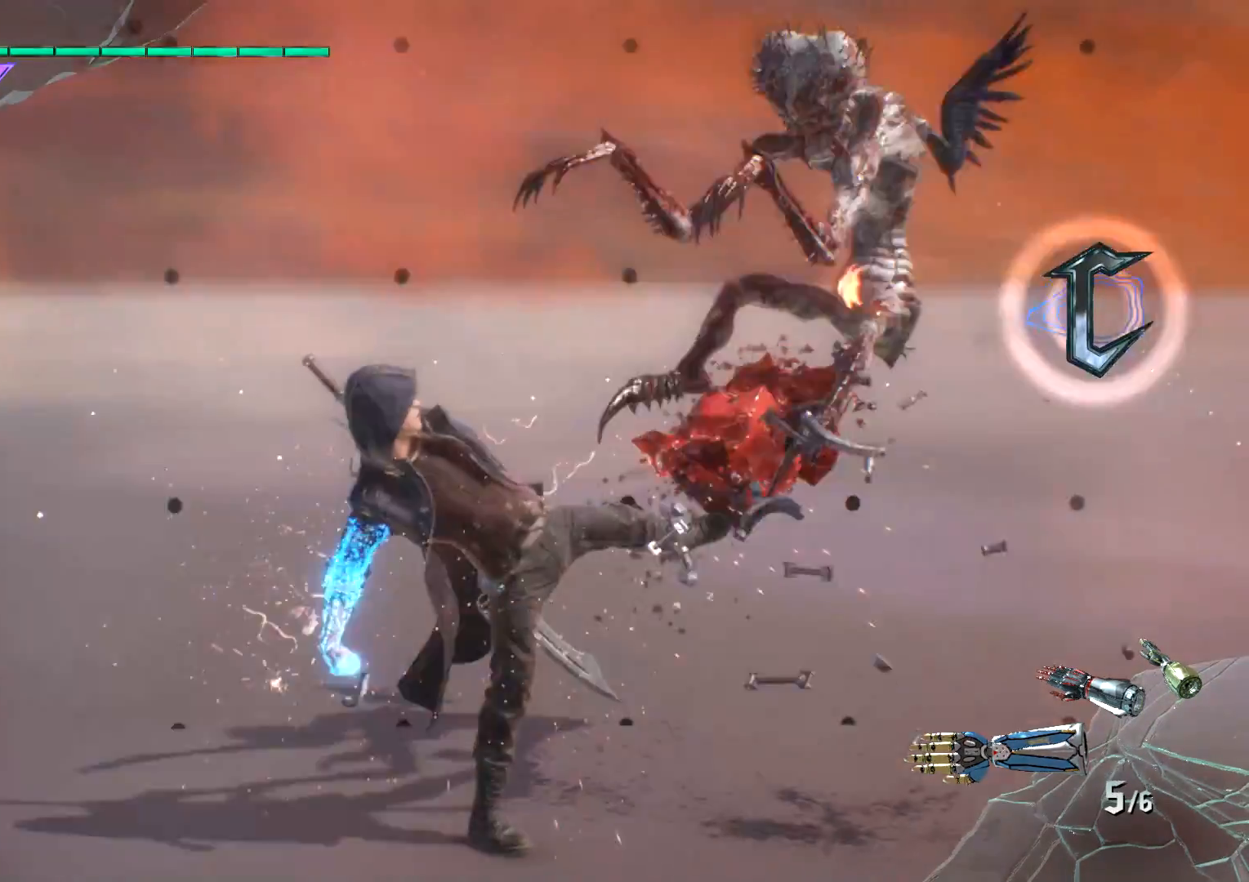
{"buttons": [], "left_stick": "center", "right_stick": "center", "events": []}
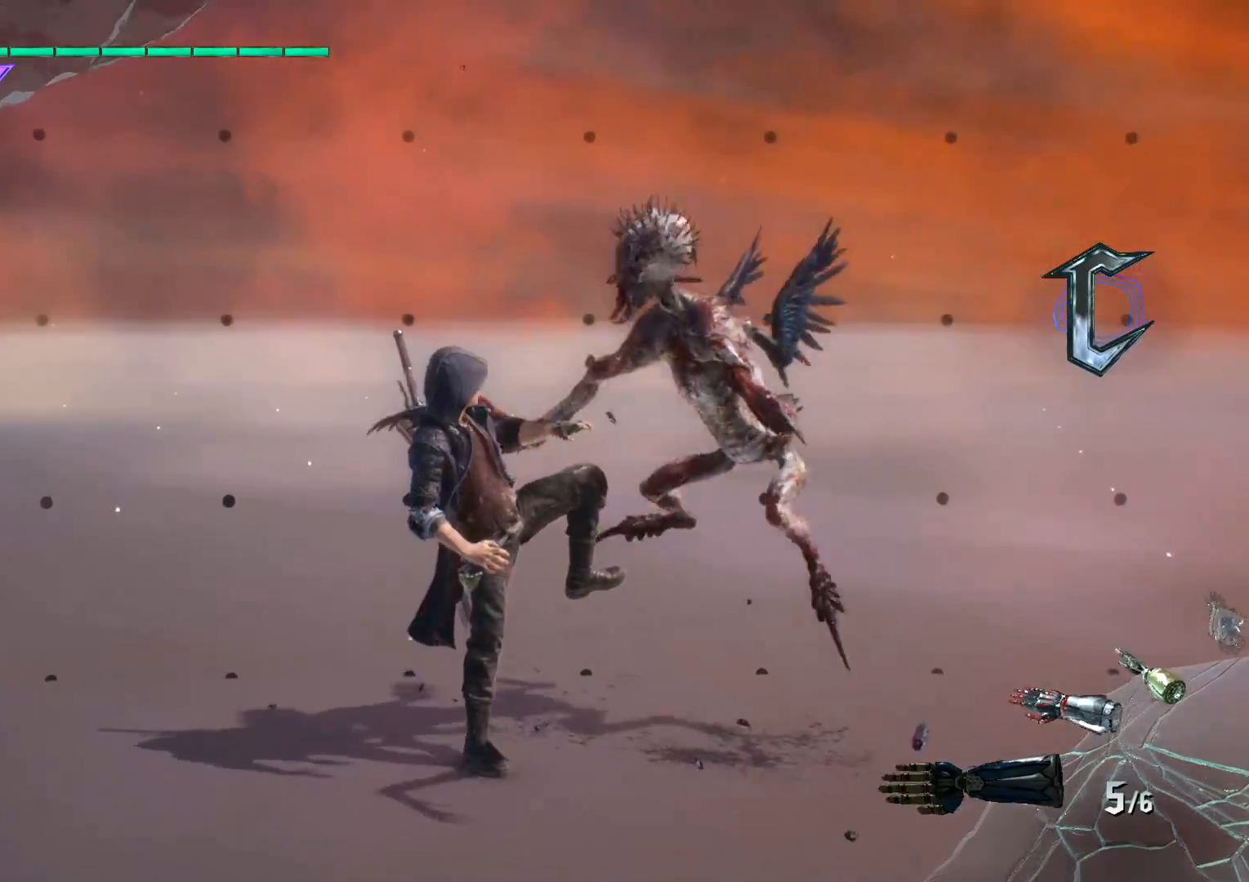
{"buttons": [], "left_stick": "down", "right_stick": "center", "events": [[283, "left_stick", "down"]]}
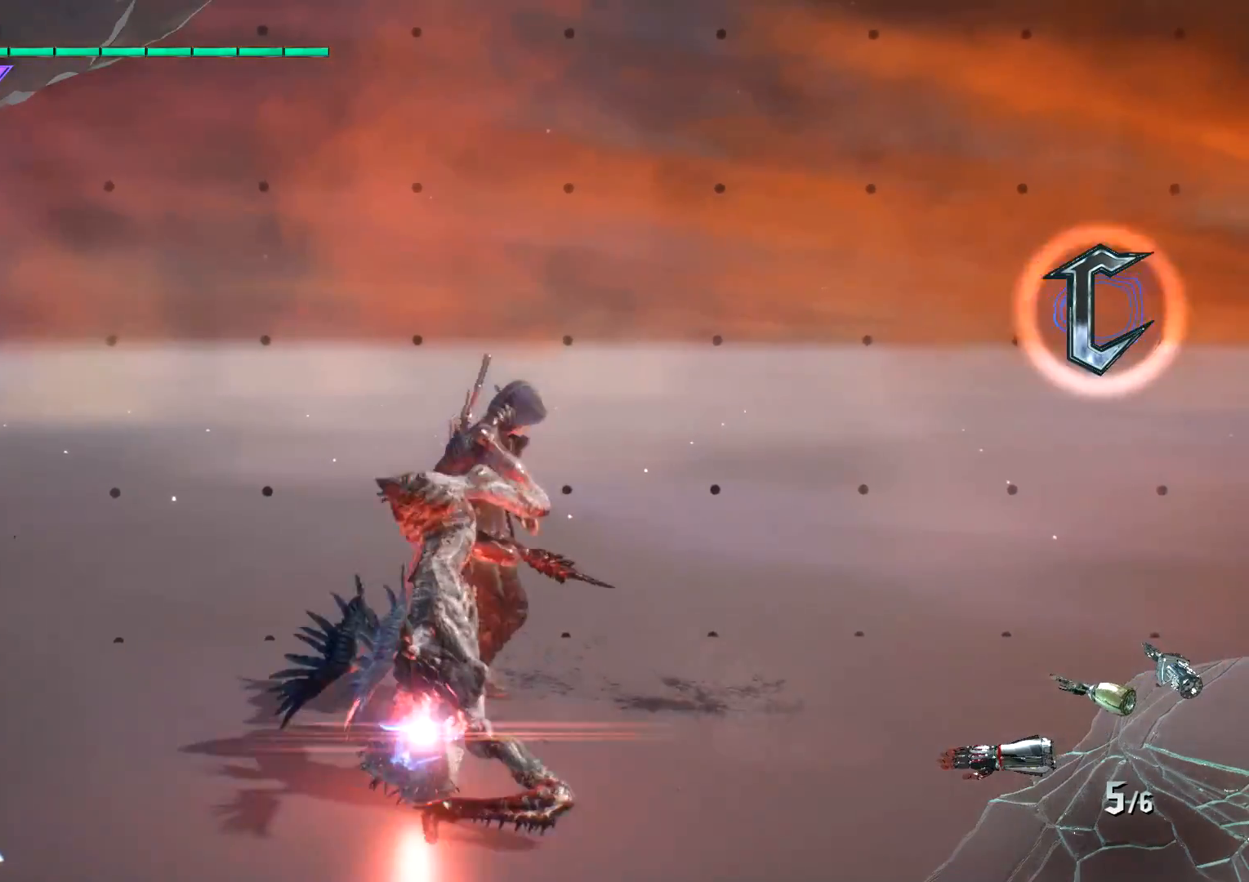
{"buttons": [], "left_stick": "down", "right_stick": "down-right", "events": [[184, "right_stick", "down-right"]]}
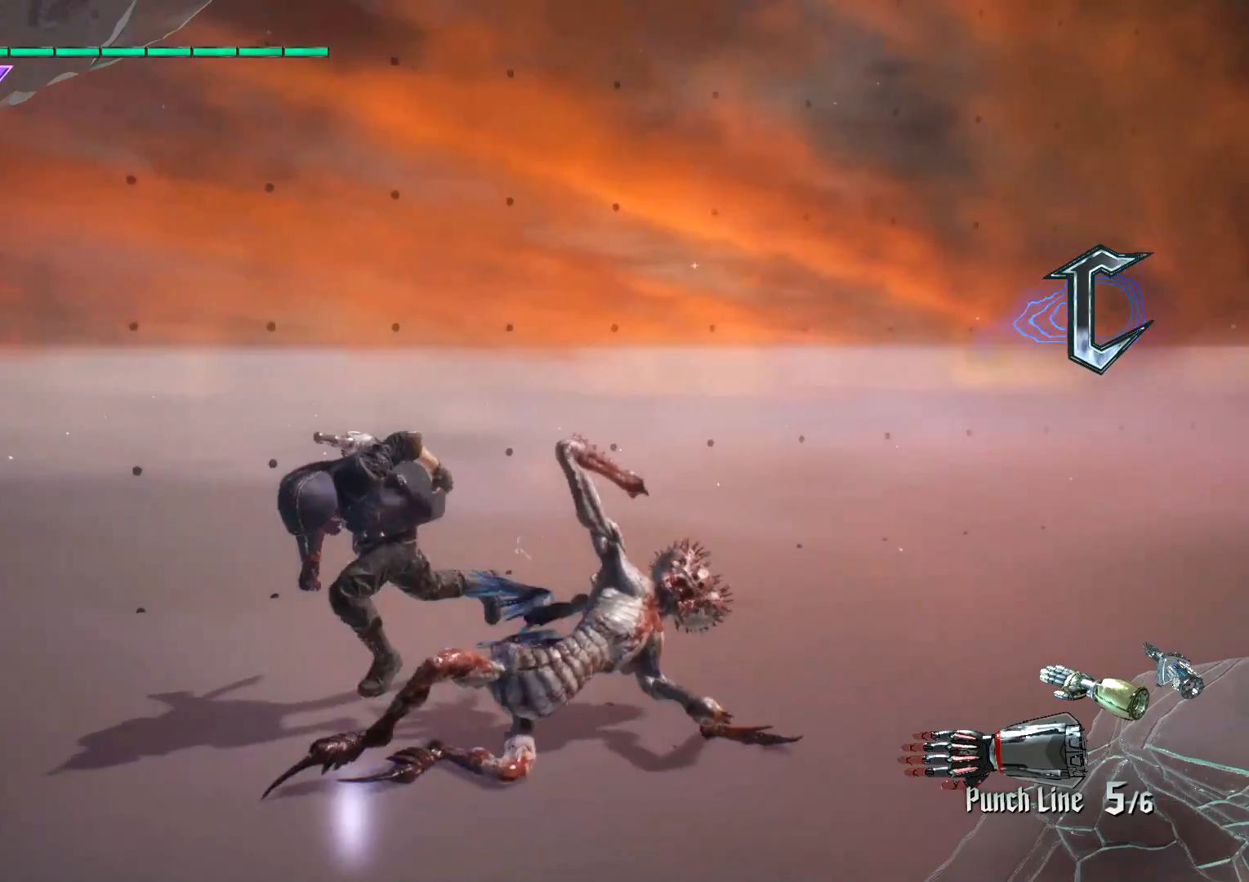
{"buttons": [], "left_stick": "down", "right_stick": "down-right", "events": [[83, "right_stick", "center"], [400, "right_stick", "down-right"]]}
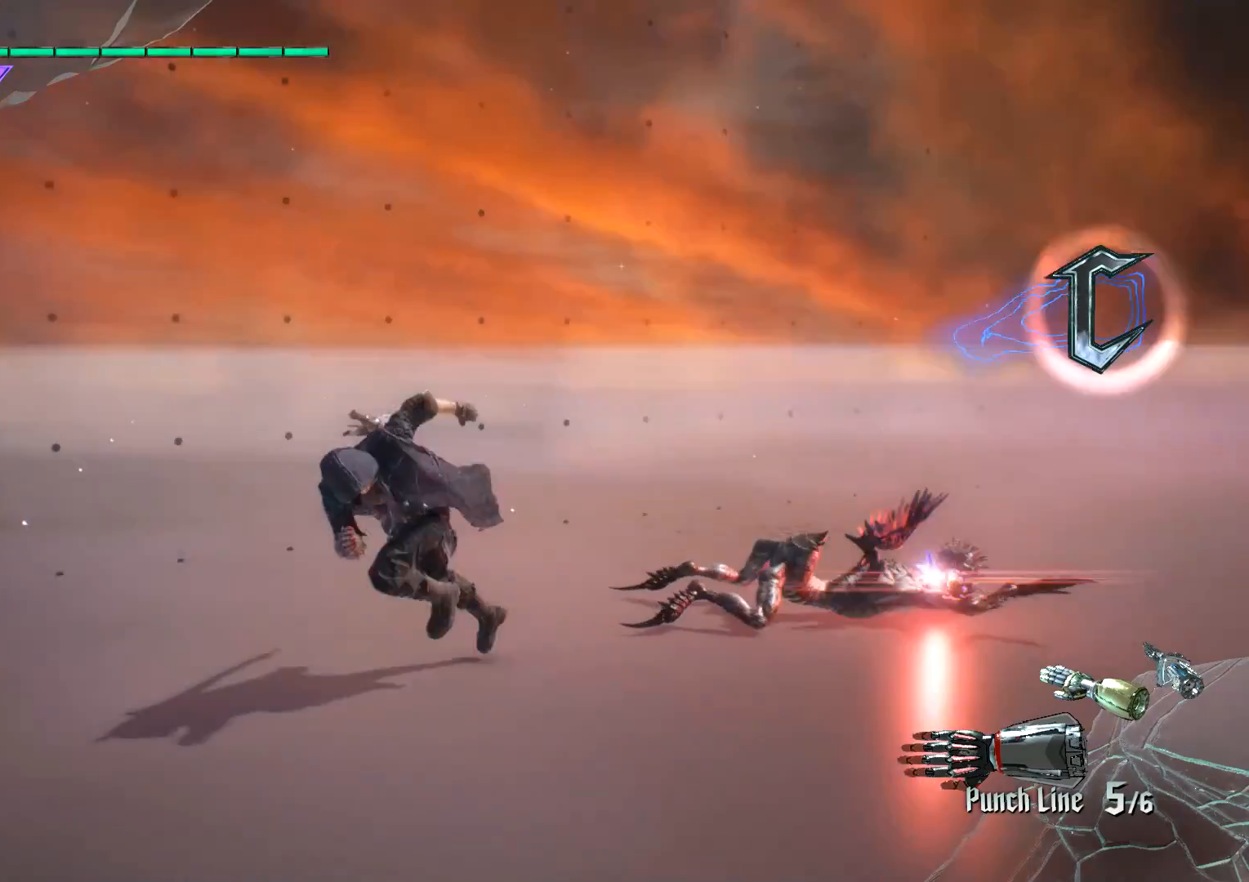
{"buttons": [], "left_stick": "down", "right_stick": "center", "events": [[184, "right_stick", "center"]]}
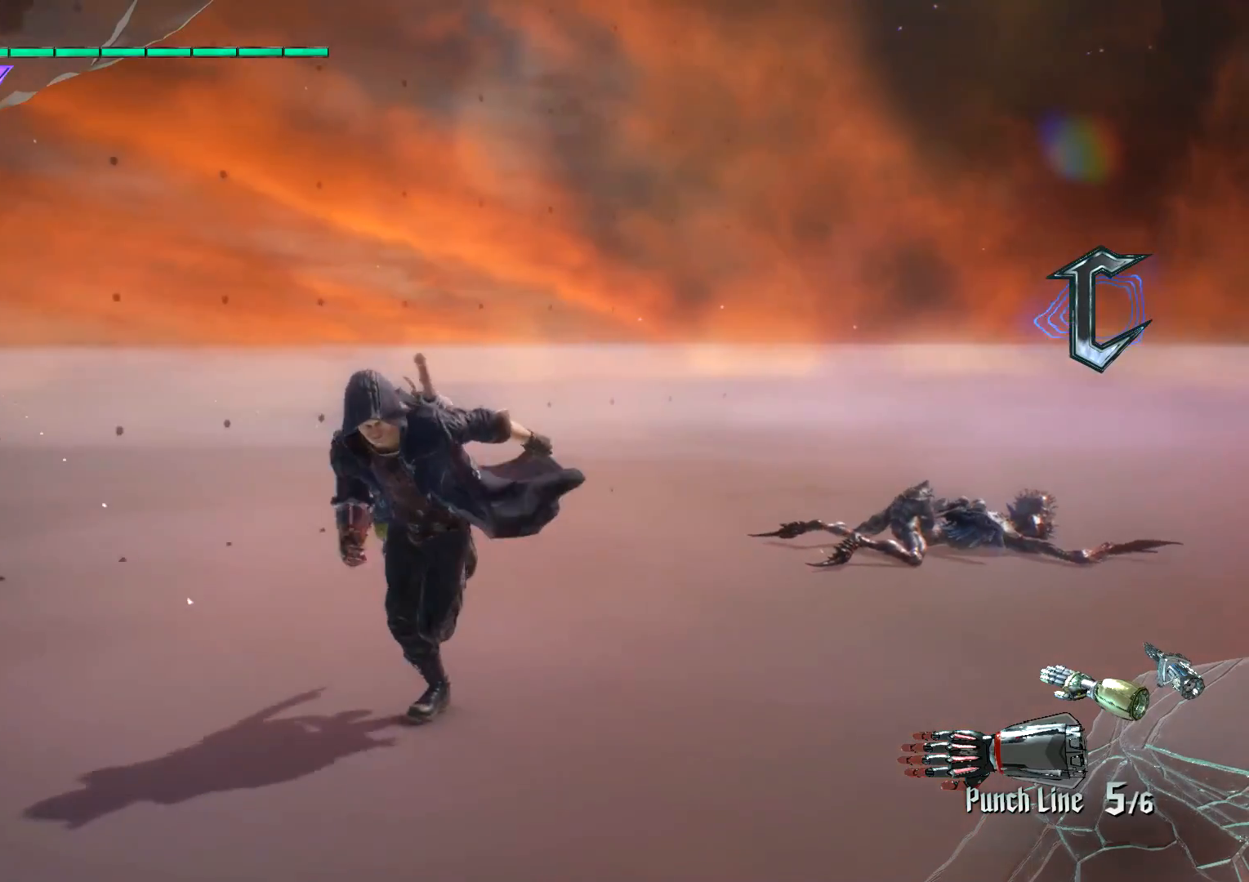
{"buttons": [], "left_stick": "down", "right_stick": "center", "events": []}
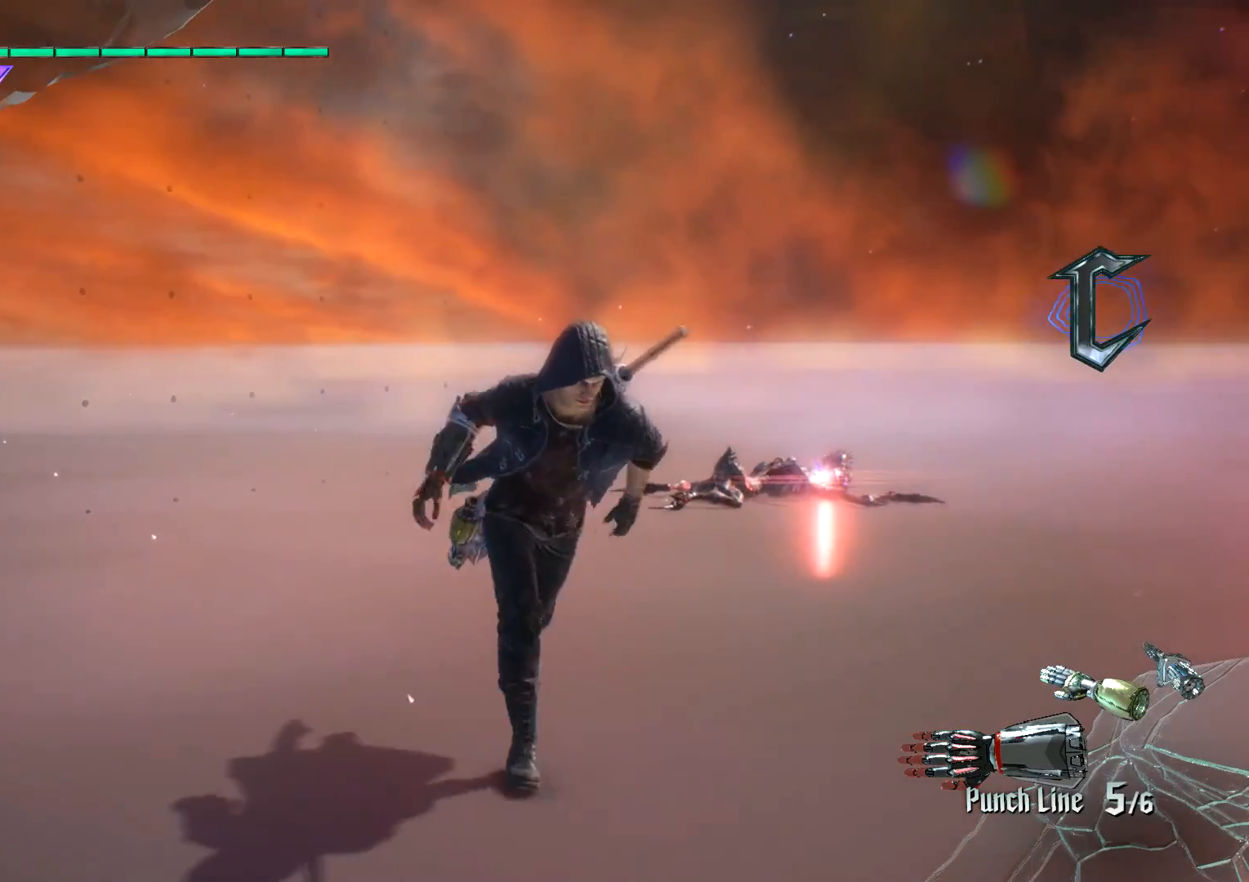
{"buttons": [], "left_stick": "center", "right_stick": "down-left", "events": [[250, "left_stick", "down-right"], [367, "left_stick", "up"], [451, "left_stick", "center"], [451, "right_stick", "down-left"]]}
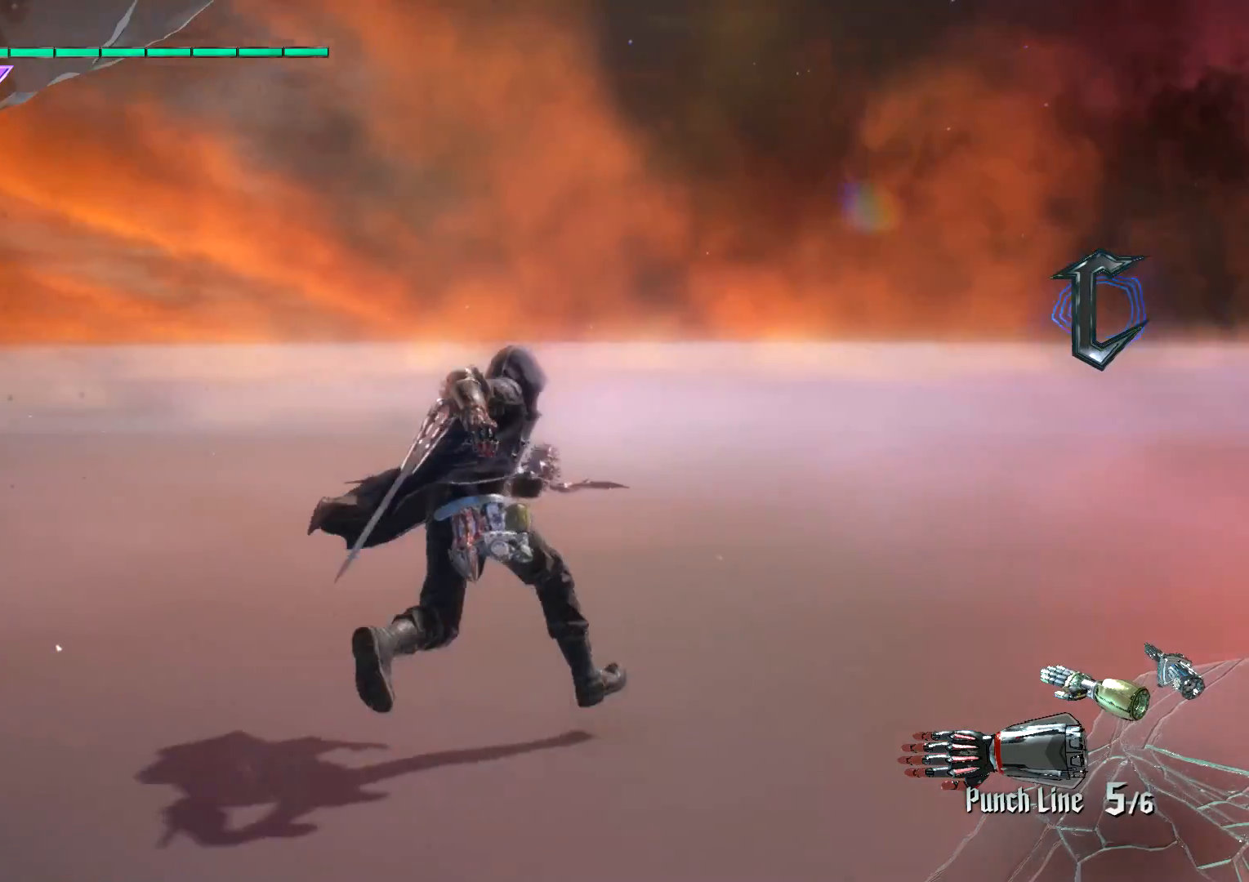
{"buttons": [], "left_stick": "center", "right_stick": "center", "events": [[233, "right_stick", "center"]]}
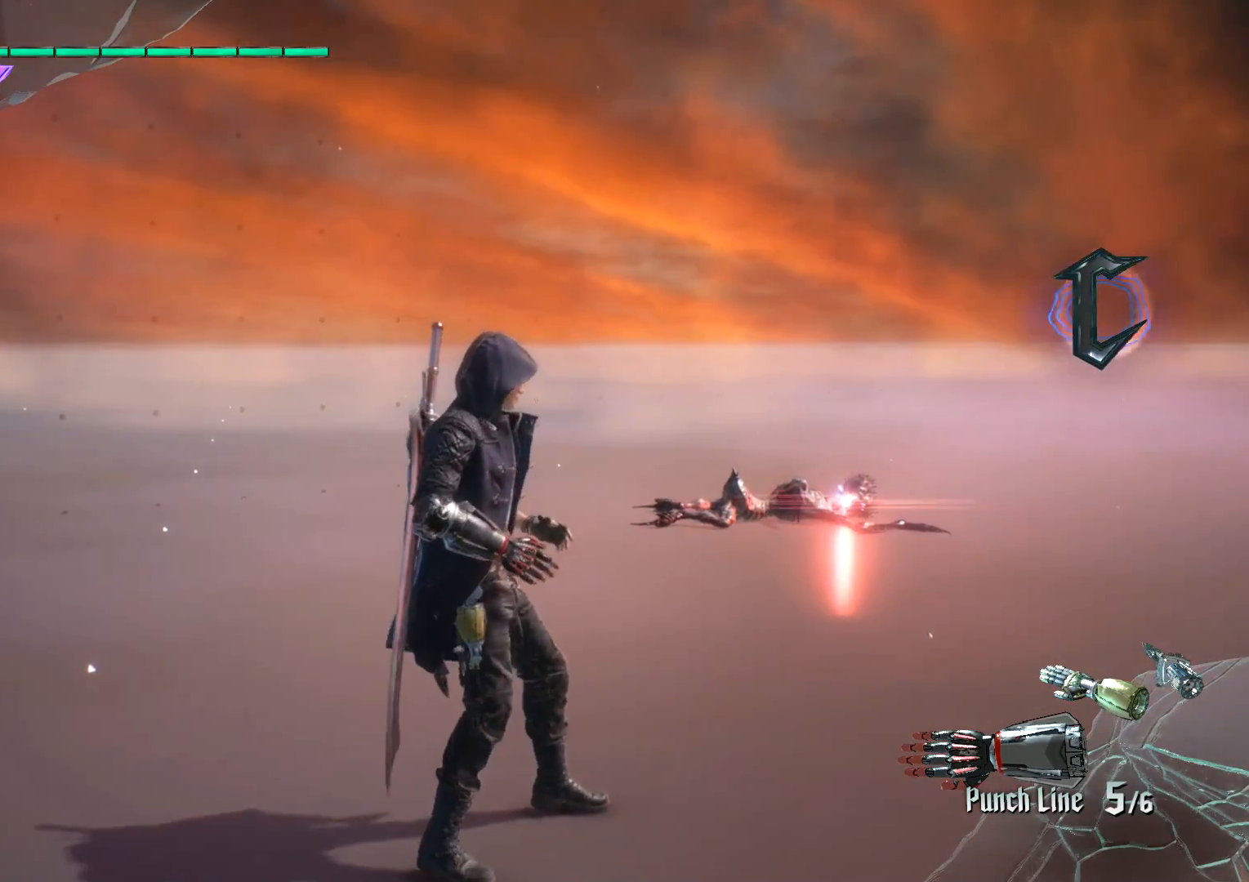
{"buttons": ["R1"], "left_stick": "center", "right_stick": "center", "events": [[417, "R1", "down"]]}
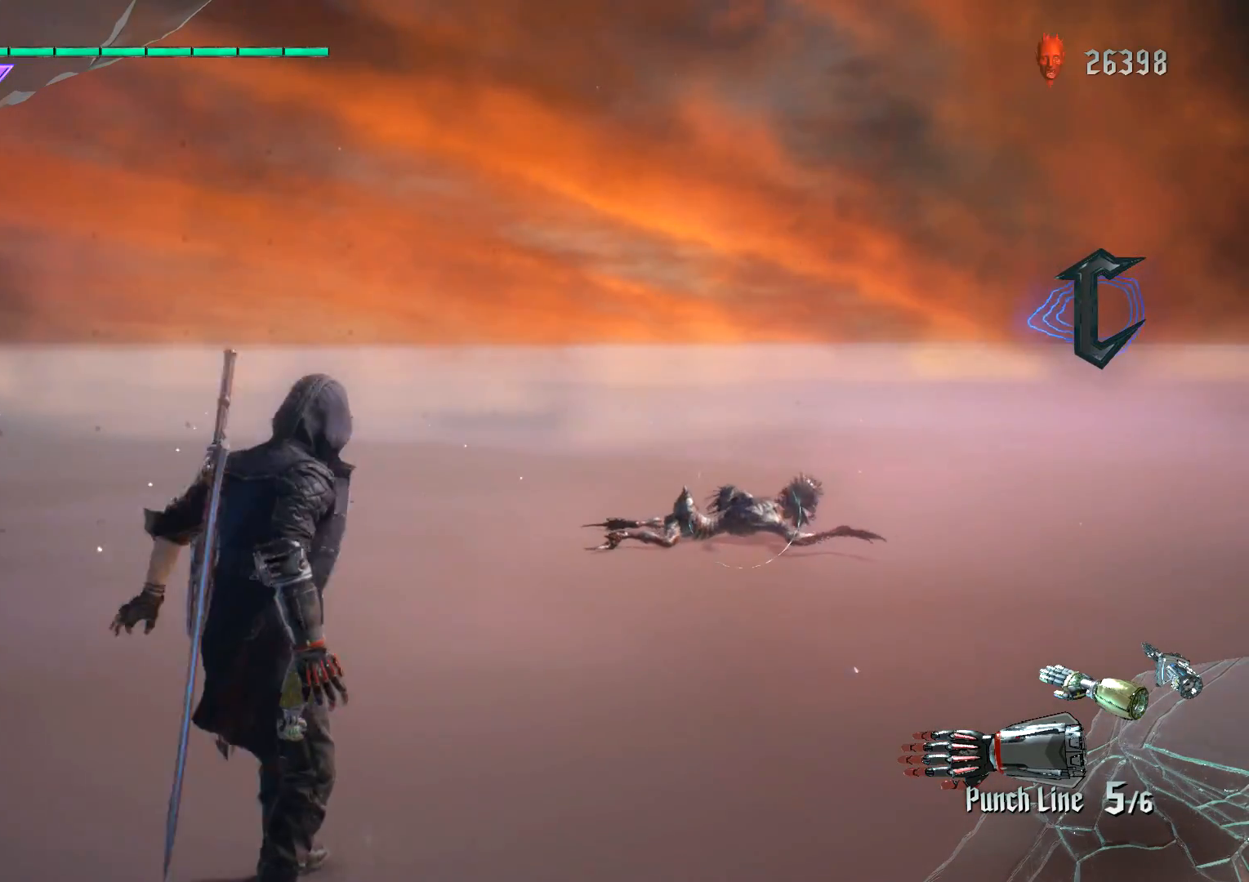
{"buttons": ["R1"], "left_stick": "center", "right_stick": "center", "events": []}
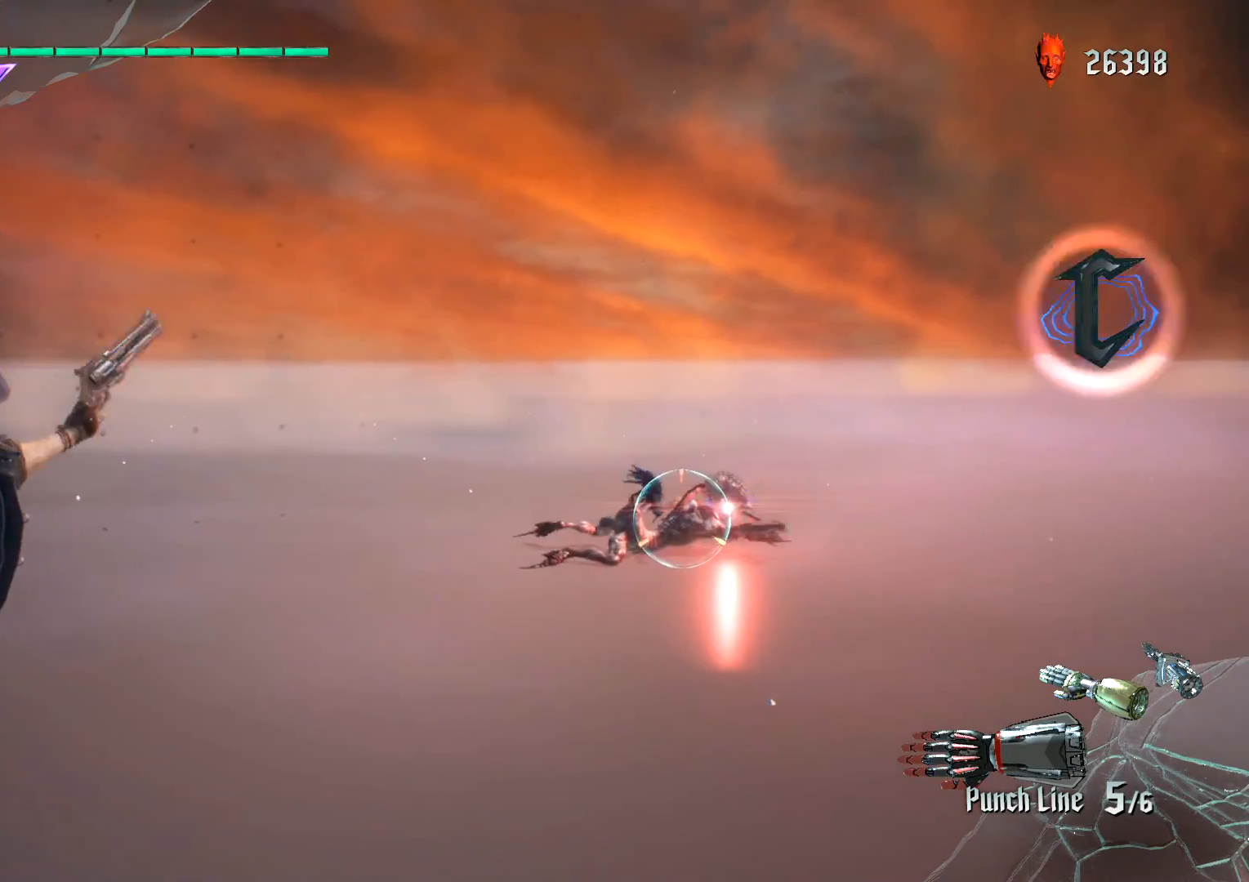
{"buttons": ["R1"], "left_stick": "center", "right_stick": "center", "events": []}
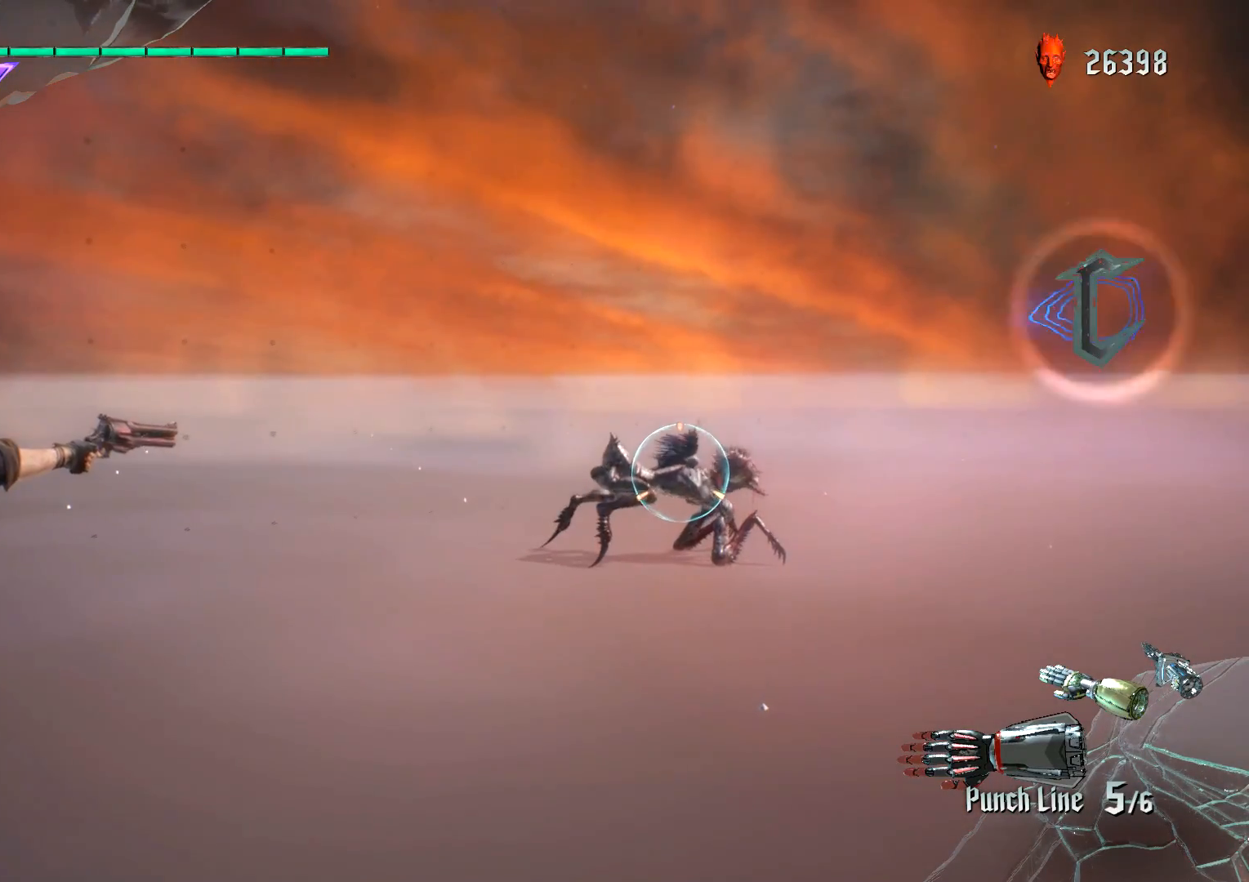
{"buttons": ["R1"], "left_stick": "center", "right_stick": "center", "events": []}
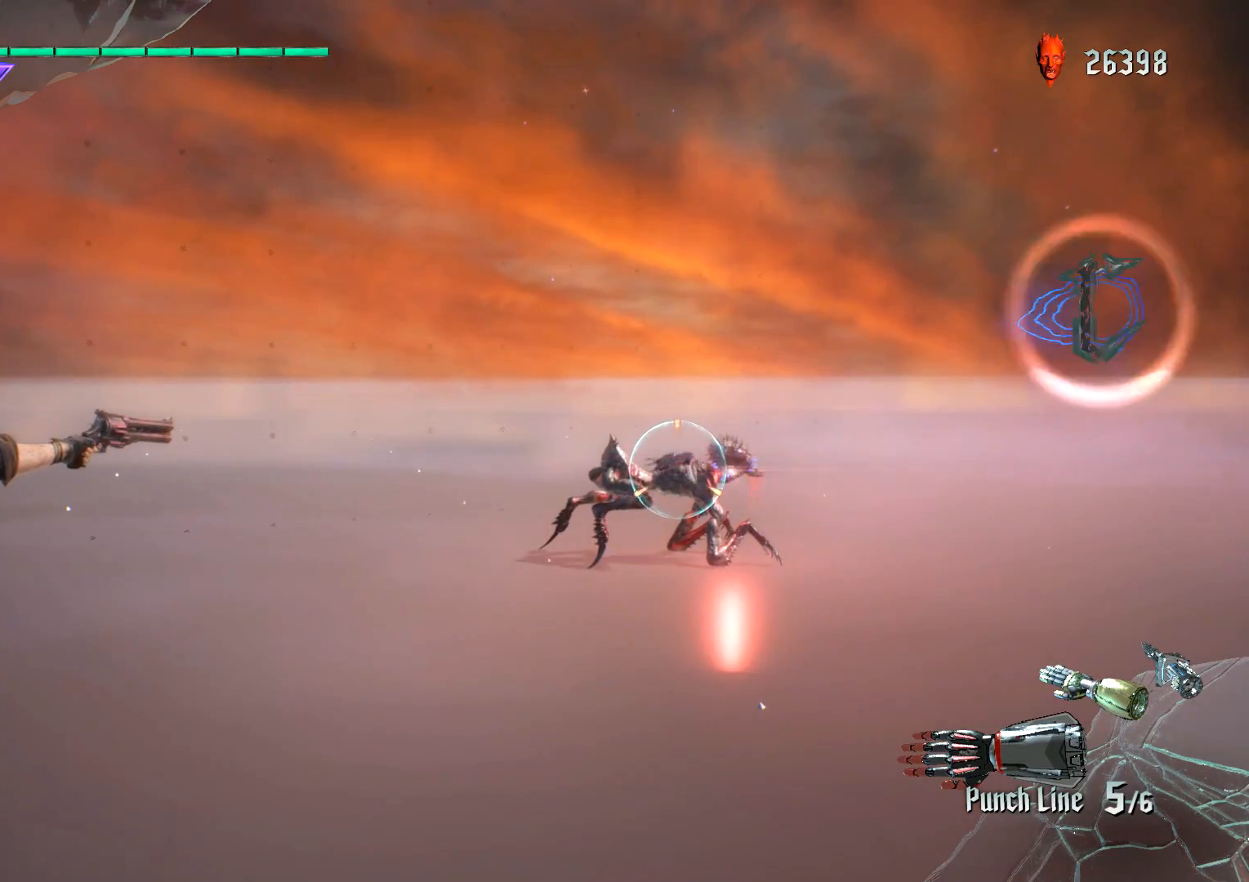
{"buttons": ["R1"], "left_stick": "center", "right_stick": "center", "events": []}
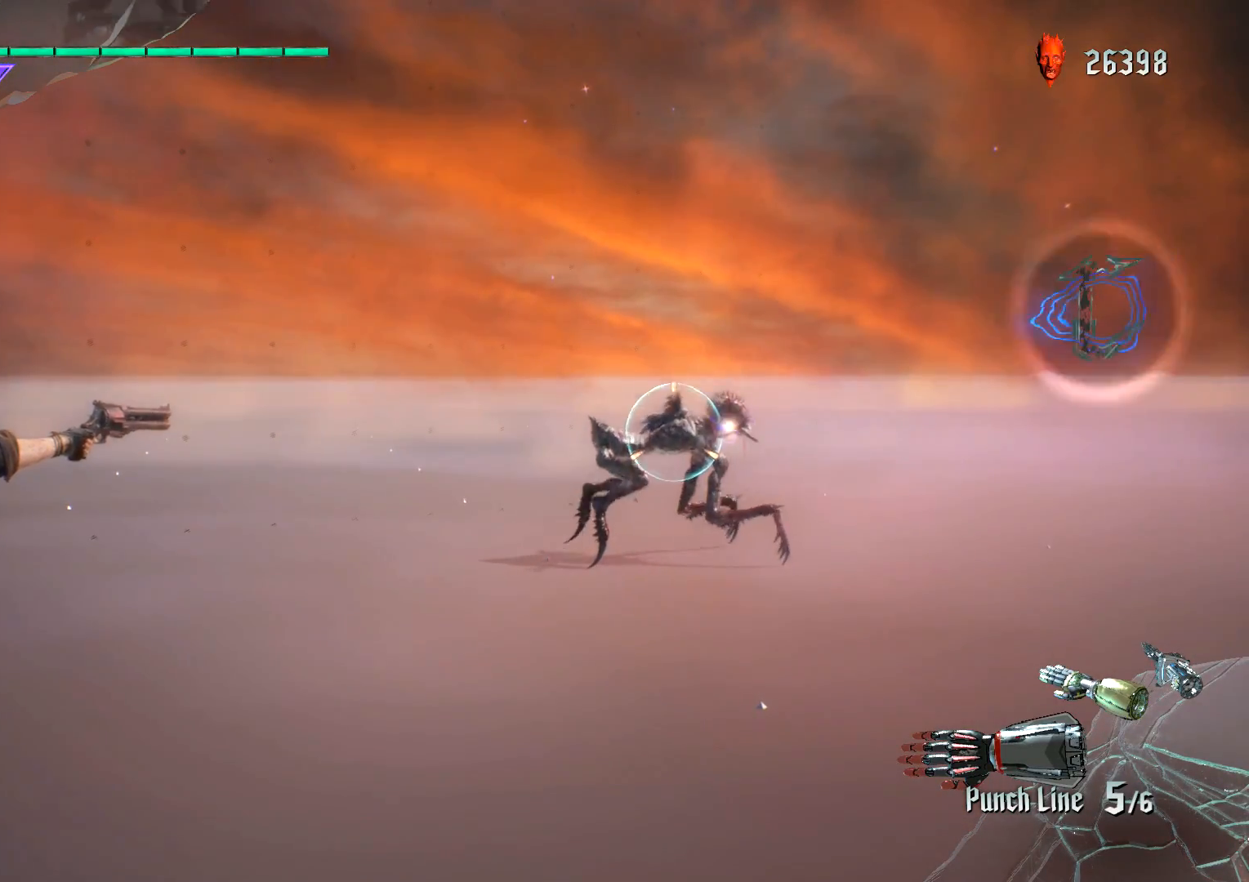
{"buttons": ["R1"], "left_stick": "center", "right_stick": "center", "events": [[100, "X", "down"], [183, "X", "up"]]}
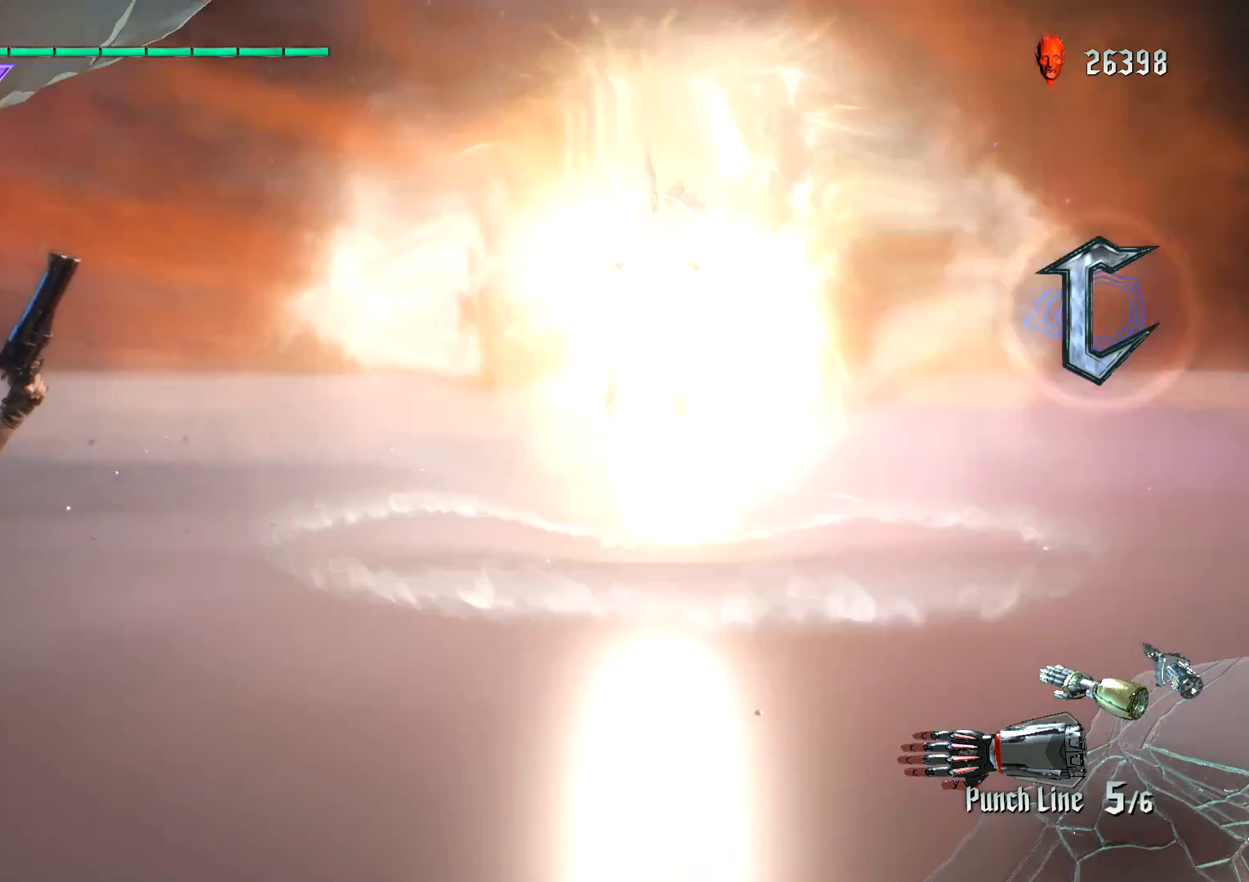
{"buttons": ["R1"], "left_stick": "center", "right_stick": "center", "events": []}
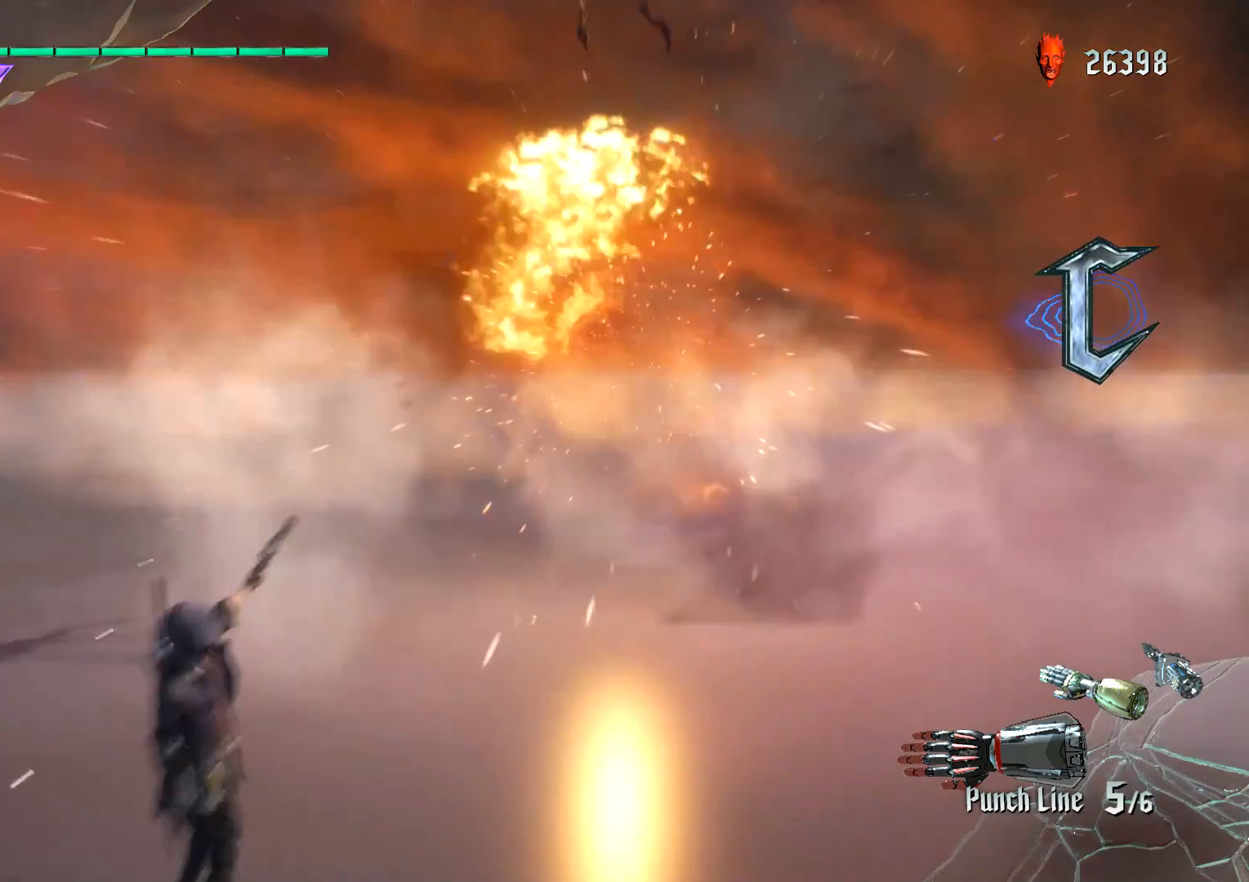
{"buttons": [], "left_stick": "center", "right_stick": "center", "events": [[317, "R1", "up"]]}
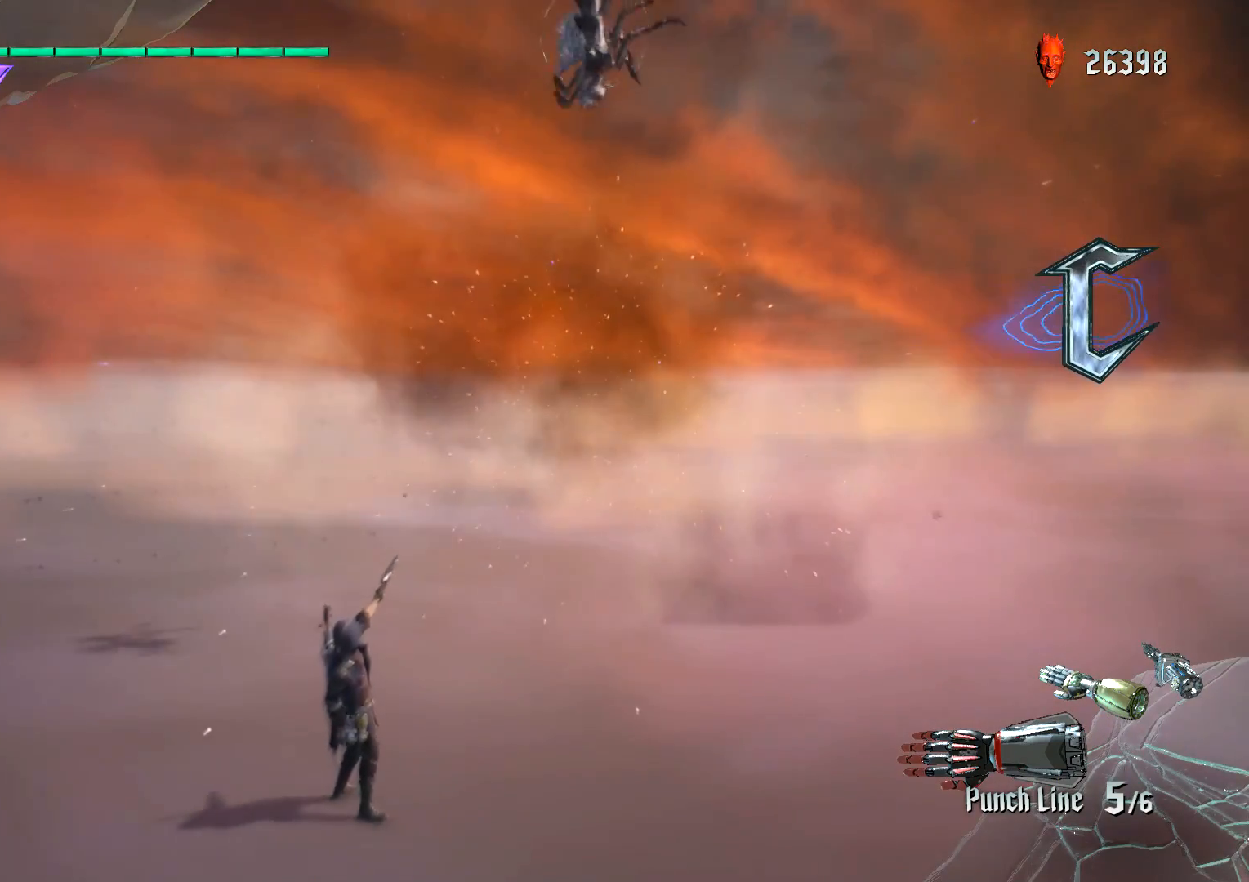
{"buttons": [], "left_stick": "center", "right_stick": "center", "events": []}
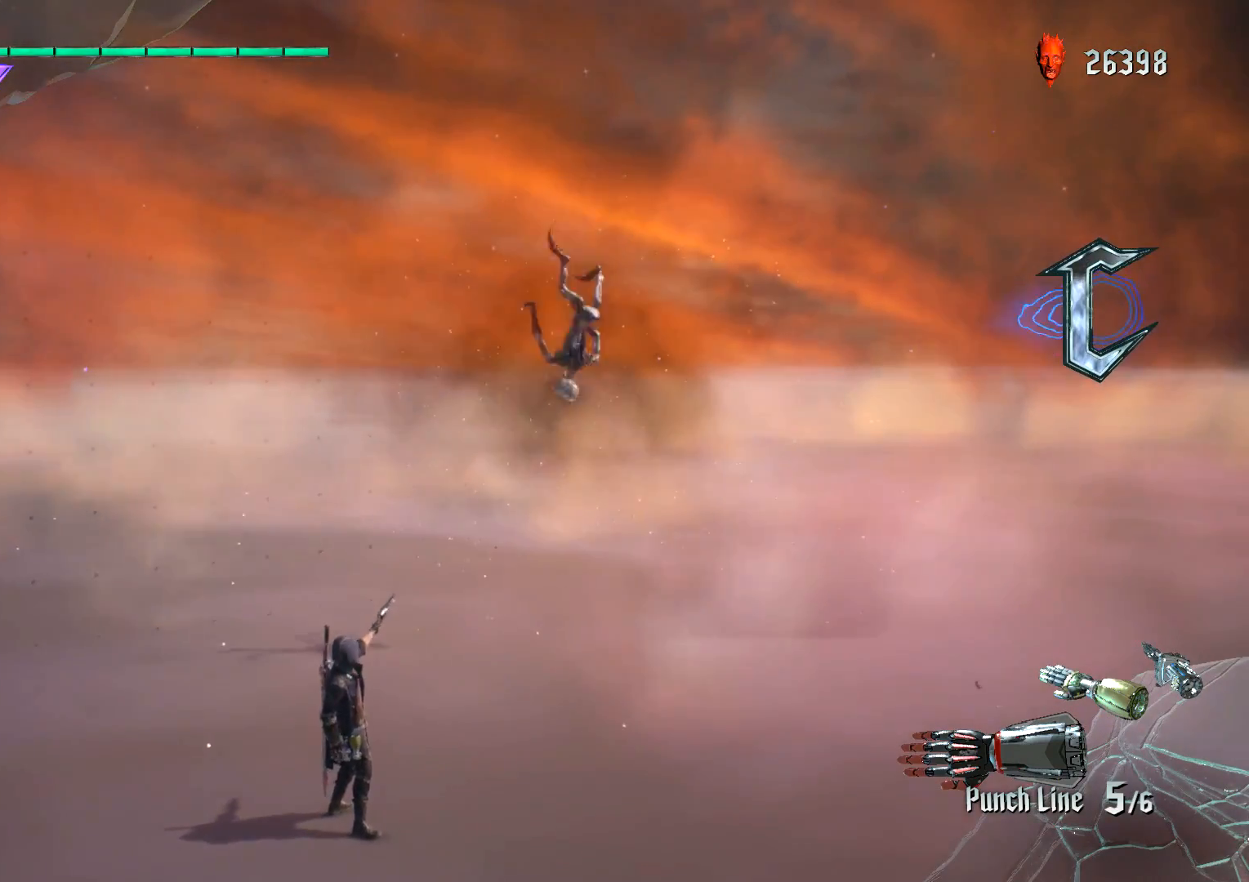
{"buttons": [], "left_stick": "center", "right_stick": "center", "events": []}
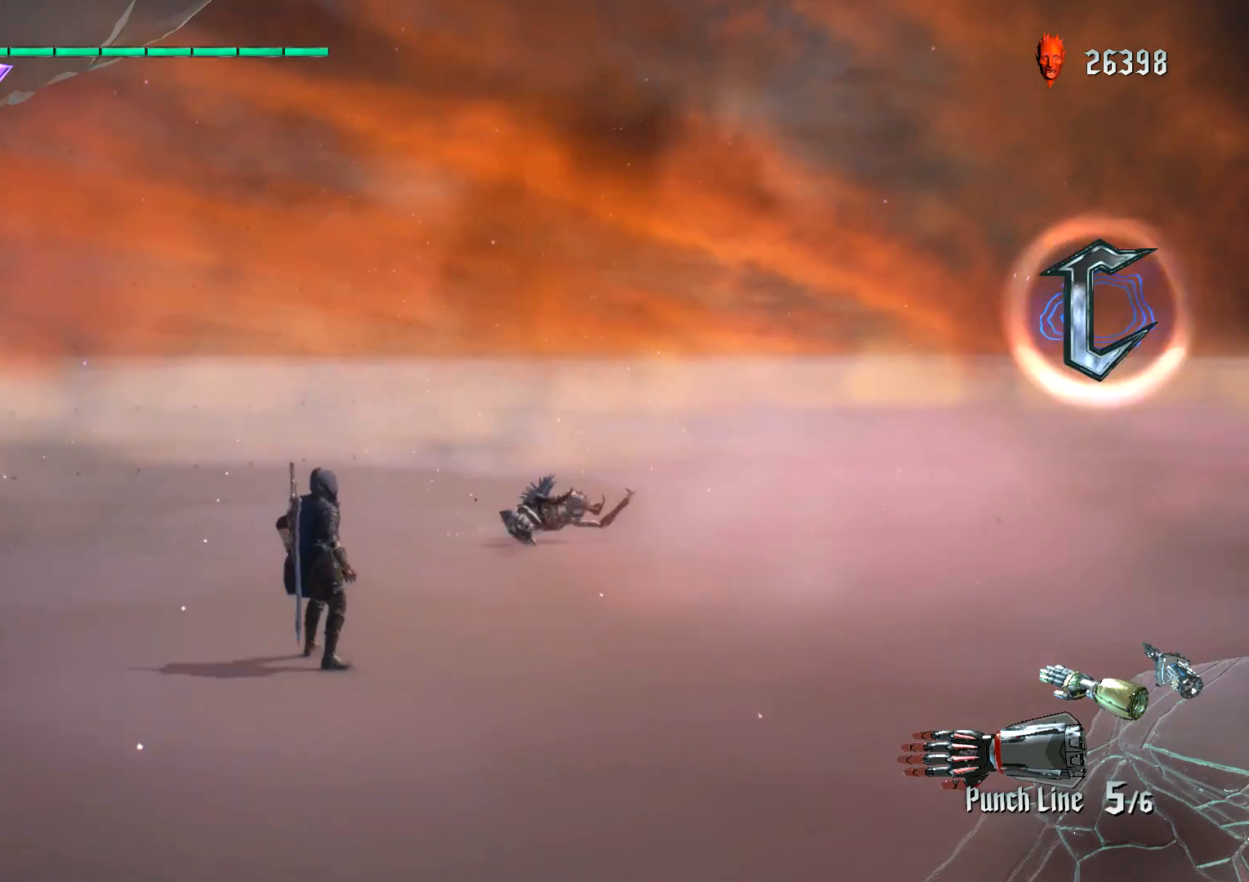
{"buttons": [], "left_stick": "center", "right_stick": "center", "events": []}
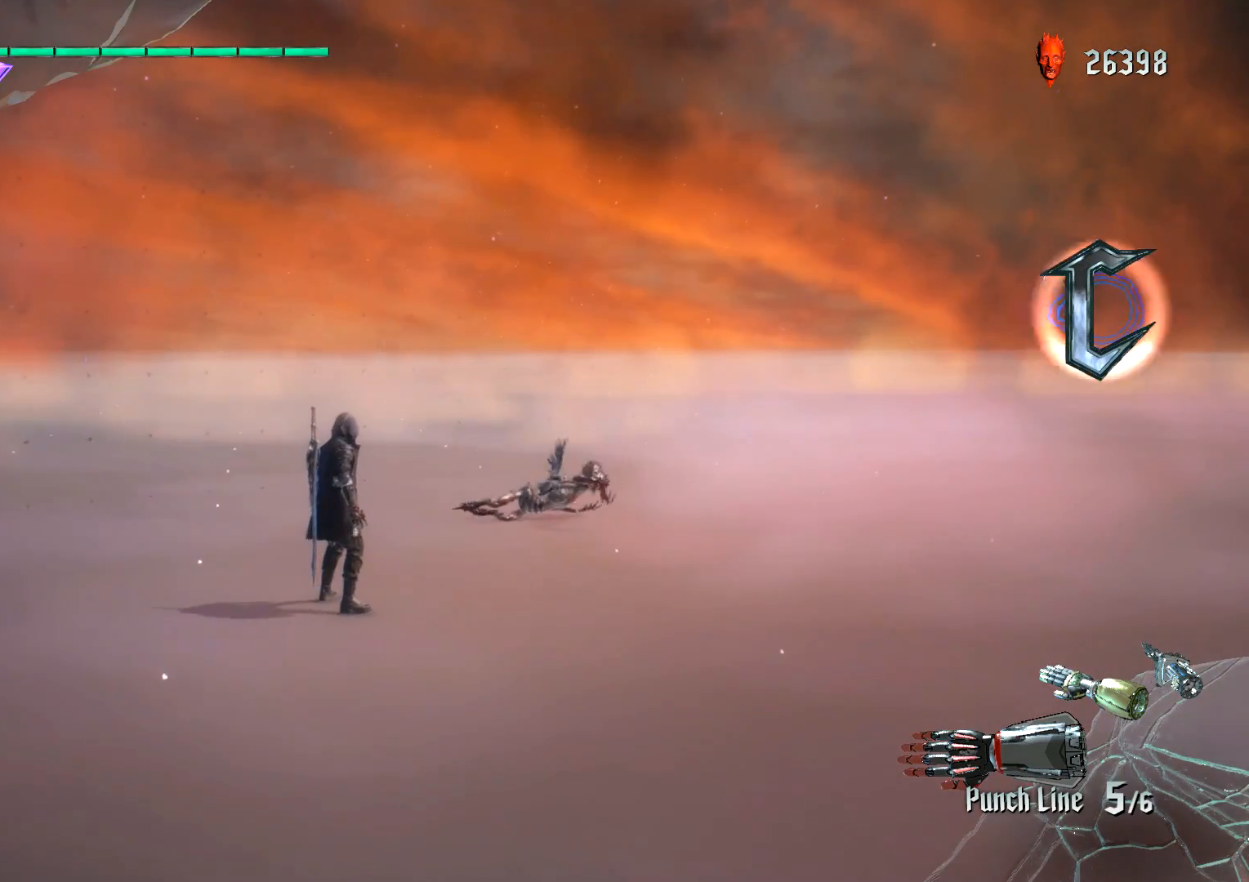
{"buttons": [], "left_stick": "center", "right_stick": "center", "events": []}
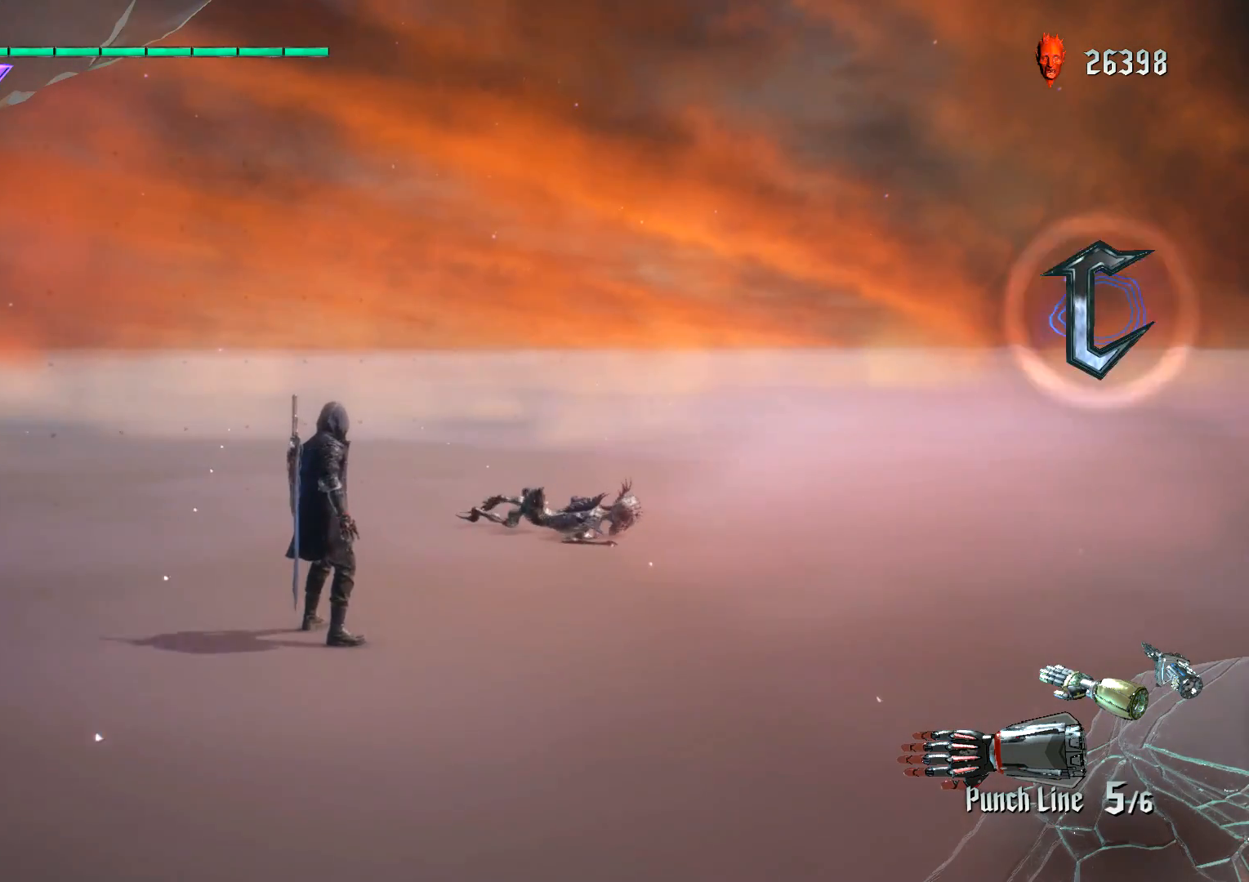
{"buttons": [], "left_stick": "center", "right_stick": "center", "events": []}
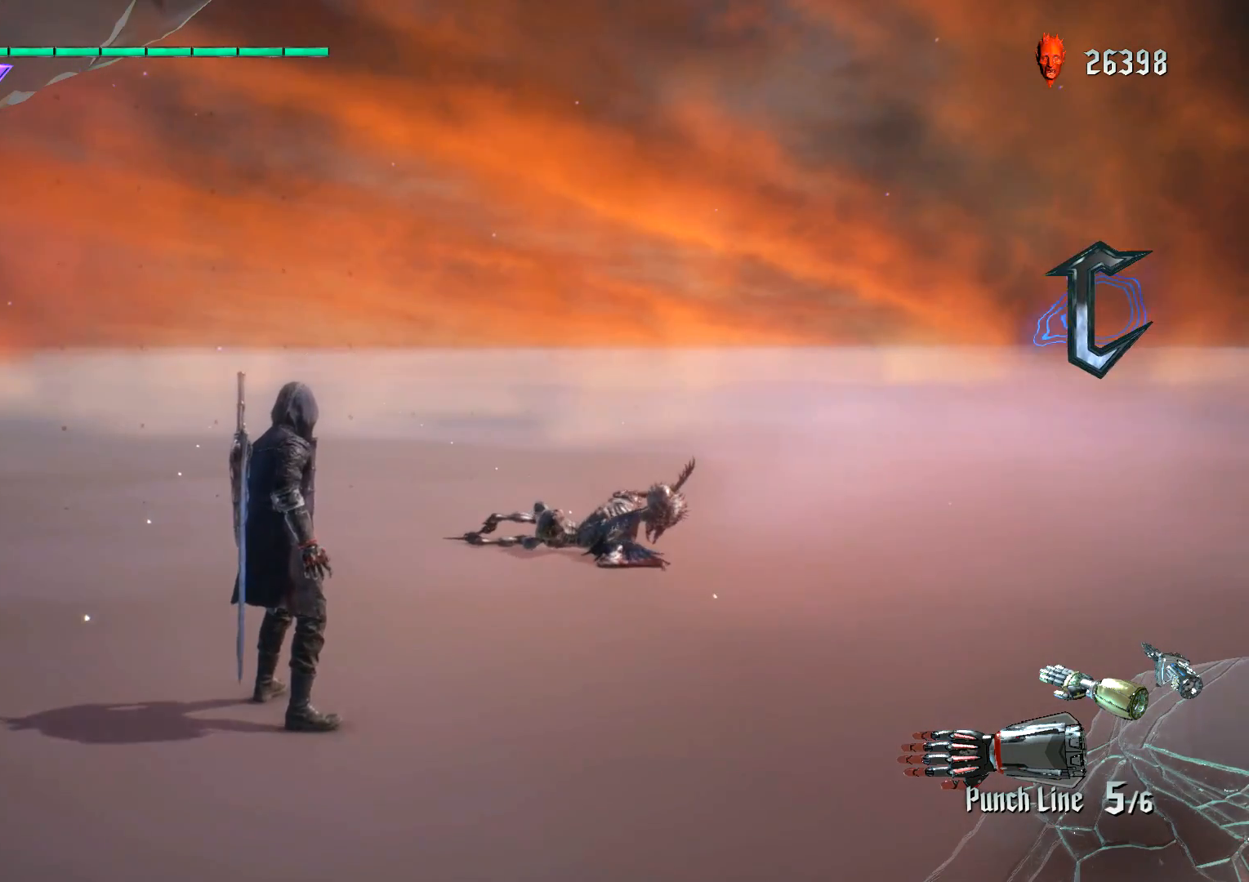
{"buttons": [], "left_stick": "down", "right_stick": "center", "events": [[350, "left_stick", "down"]]}
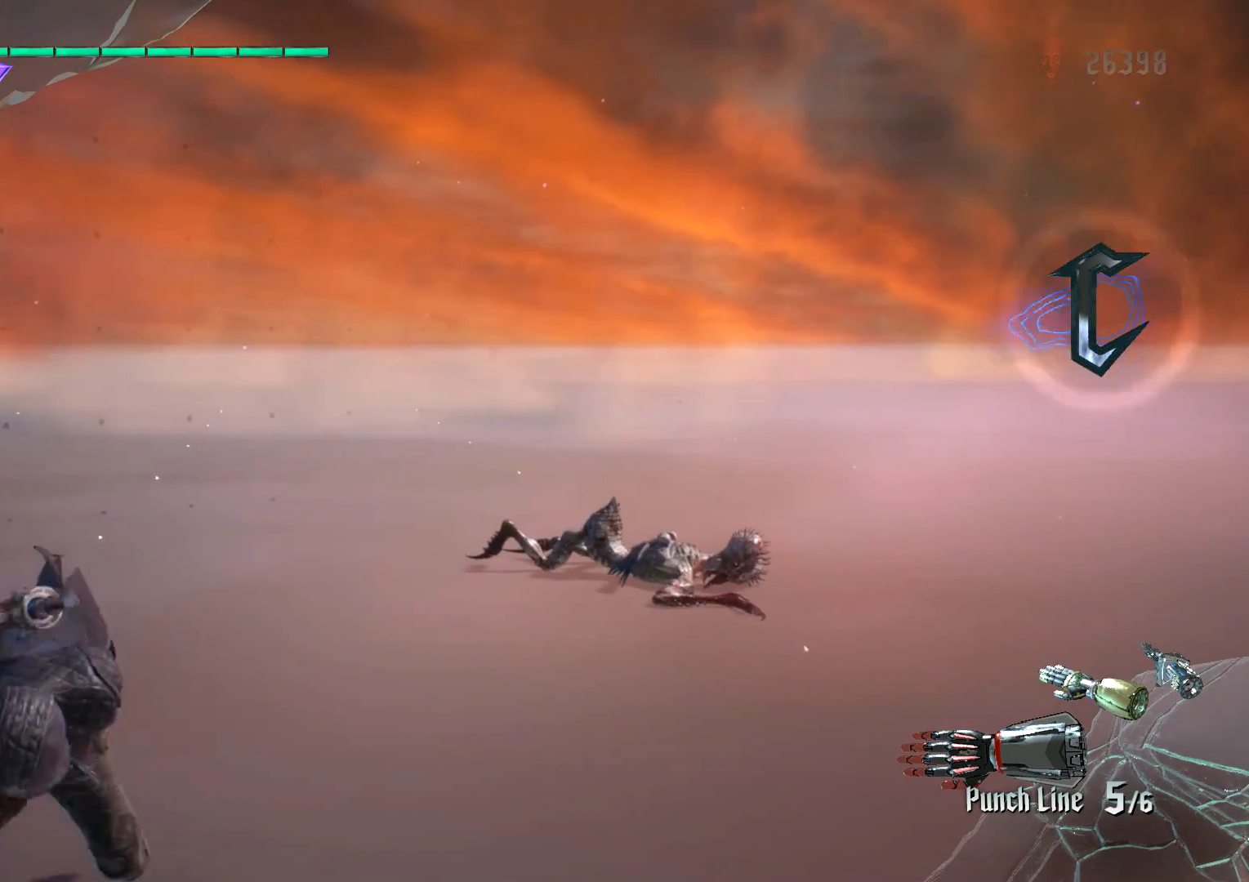
{"buttons": ["R1"], "left_stick": "down", "right_stick": "center", "events": [[200, "R1", "down"]]}
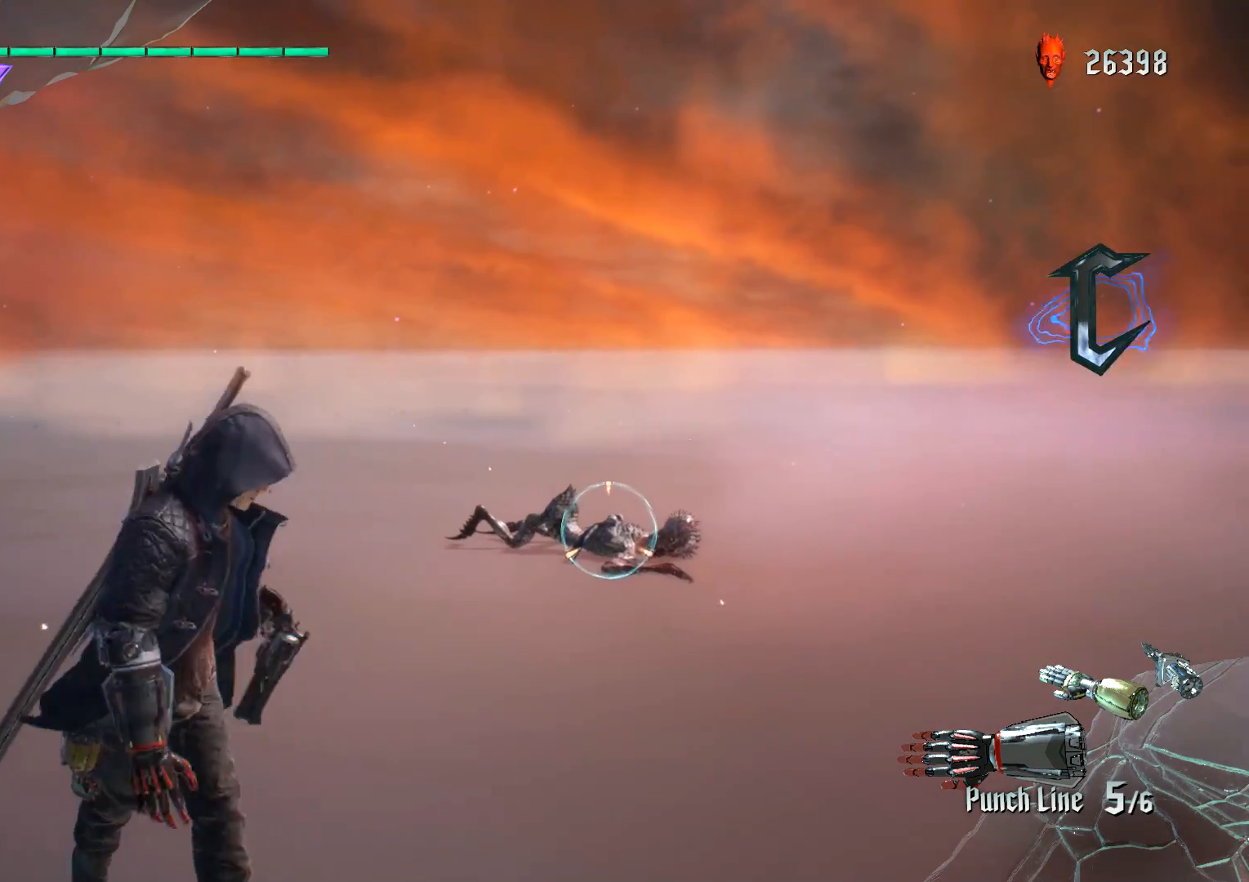
{"buttons": ["R1"], "left_stick": "down", "right_stick": "center", "events": []}
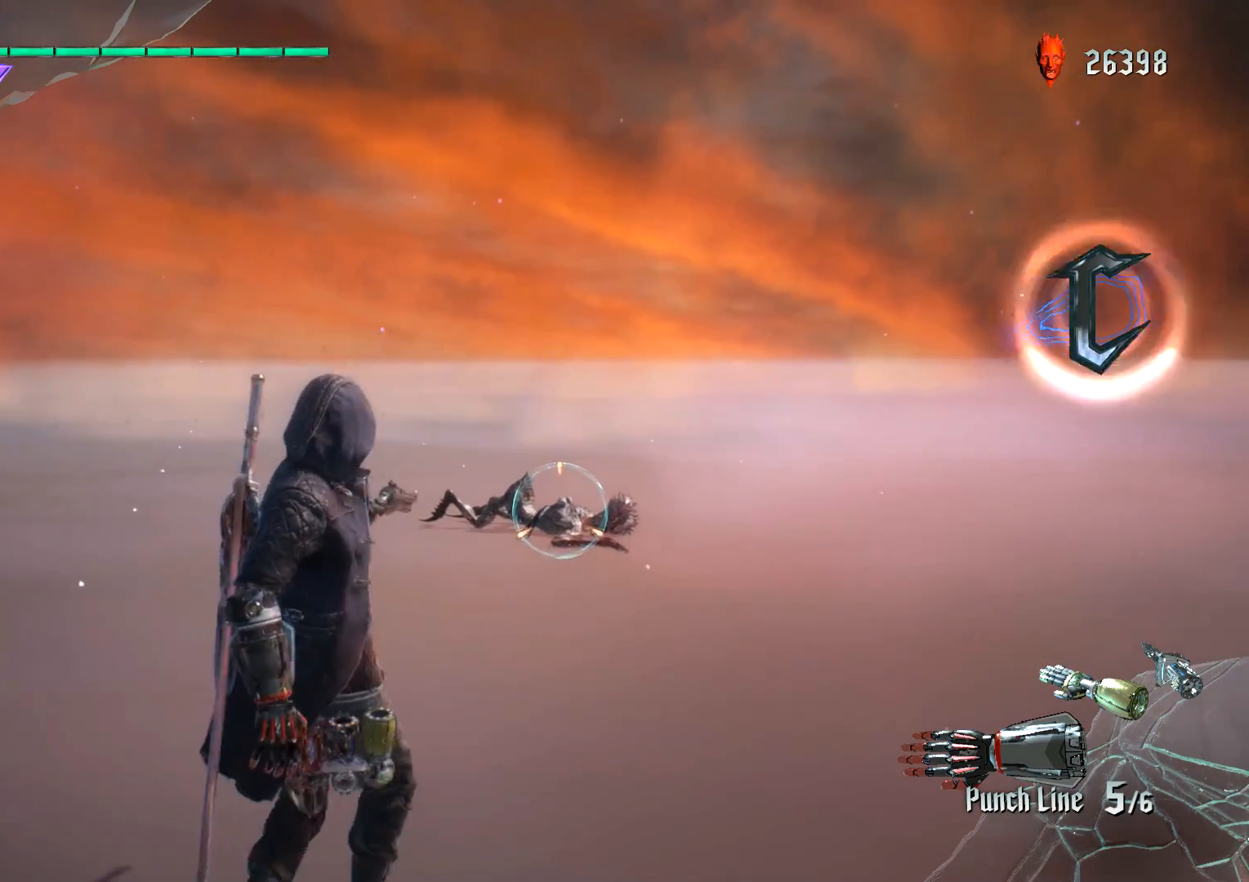
{"buttons": ["R1"], "left_stick": "center", "right_stick": "center", "events": [[484, "left_stick", "center"]]}
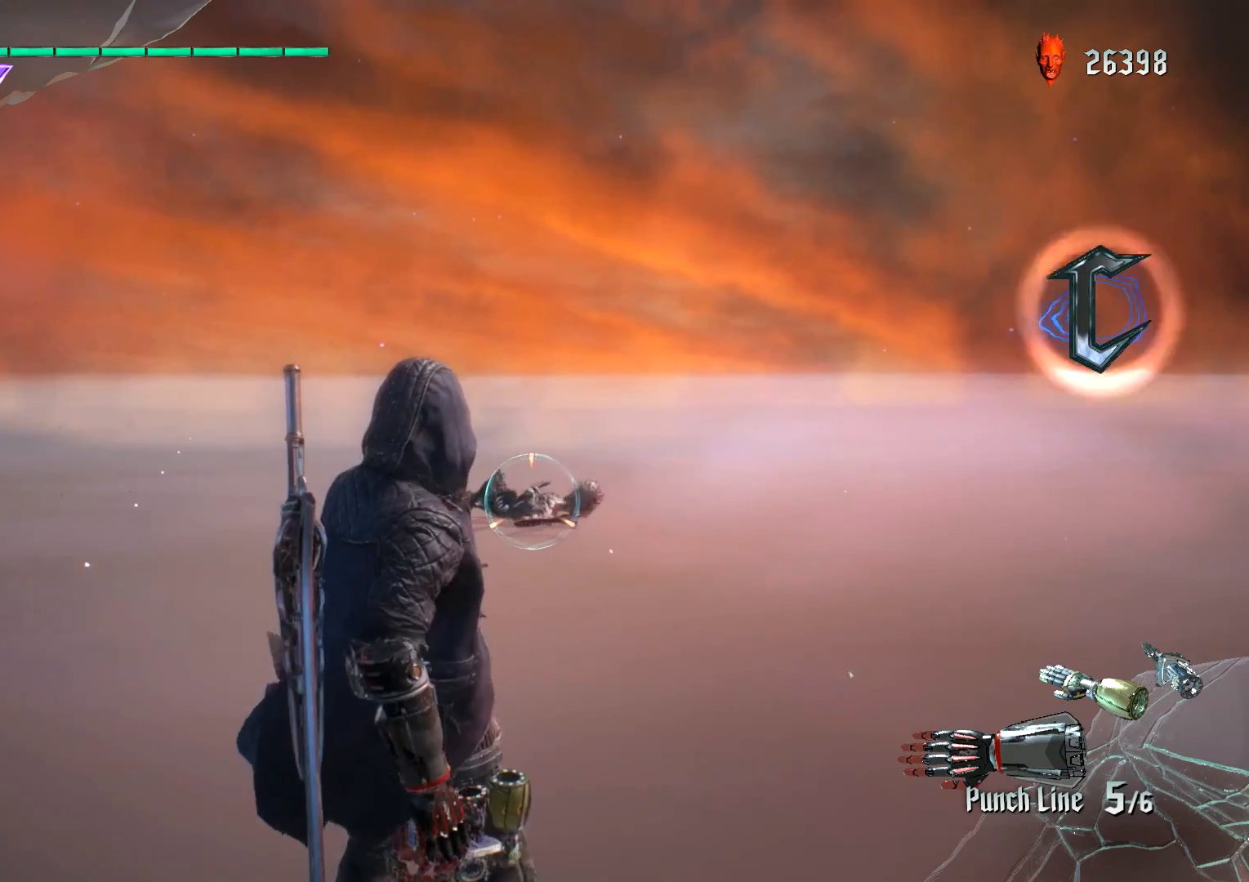
{"buttons": ["R1"], "left_stick": "center", "right_stick": "center", "events": []}
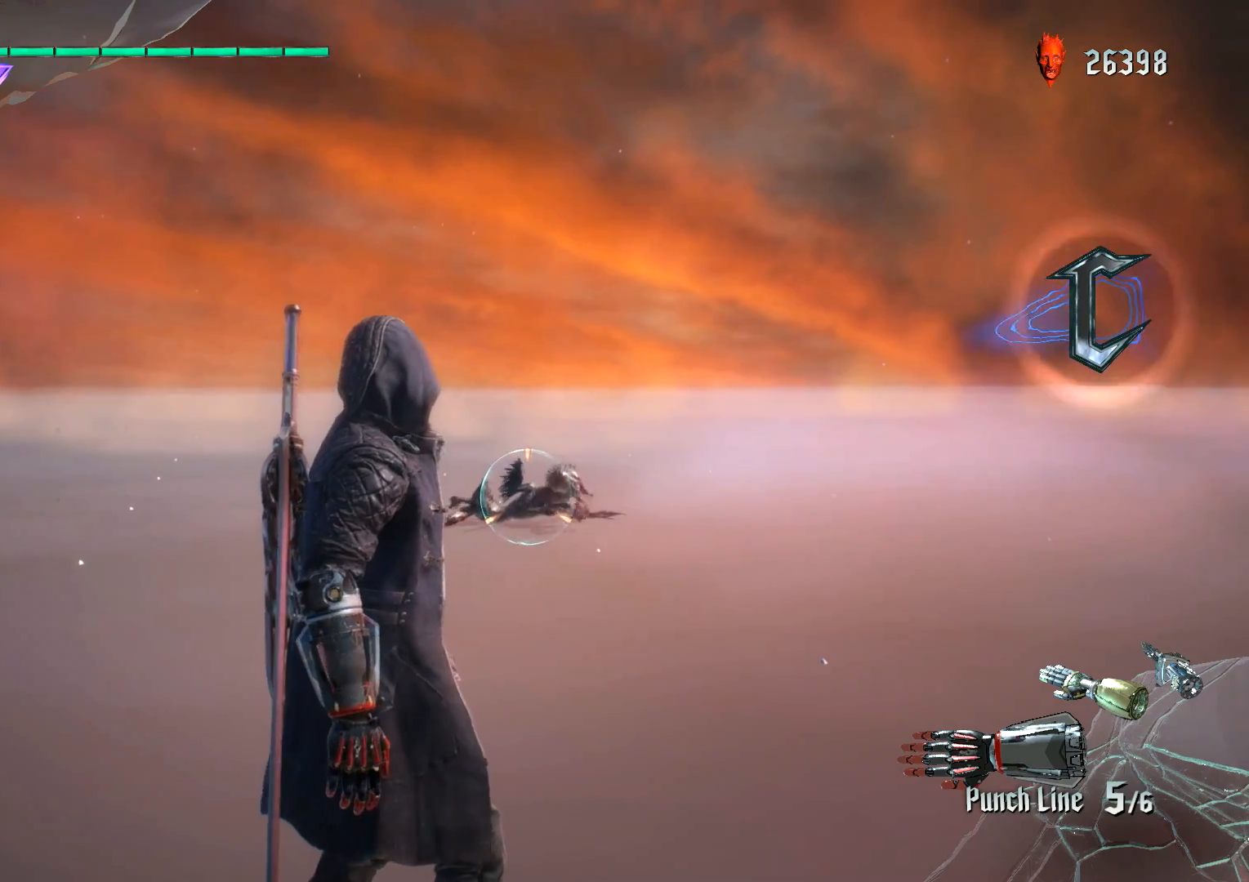
{"buttons": ["R1"], "left_stick": "center", "right_stick": "center", "events": []}
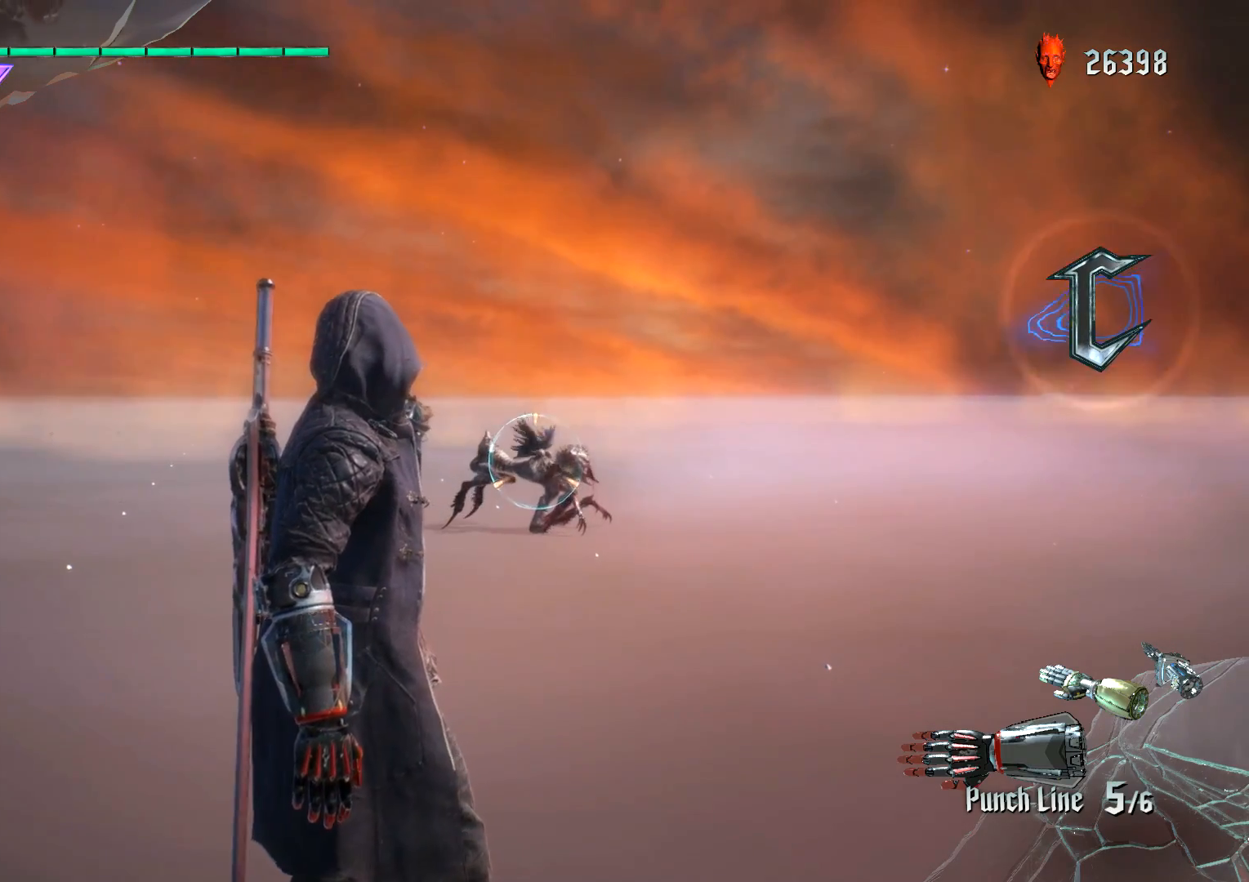
{"buttons": ["R1"], "left_stick": "center", "right_stick": "center", "events": []}
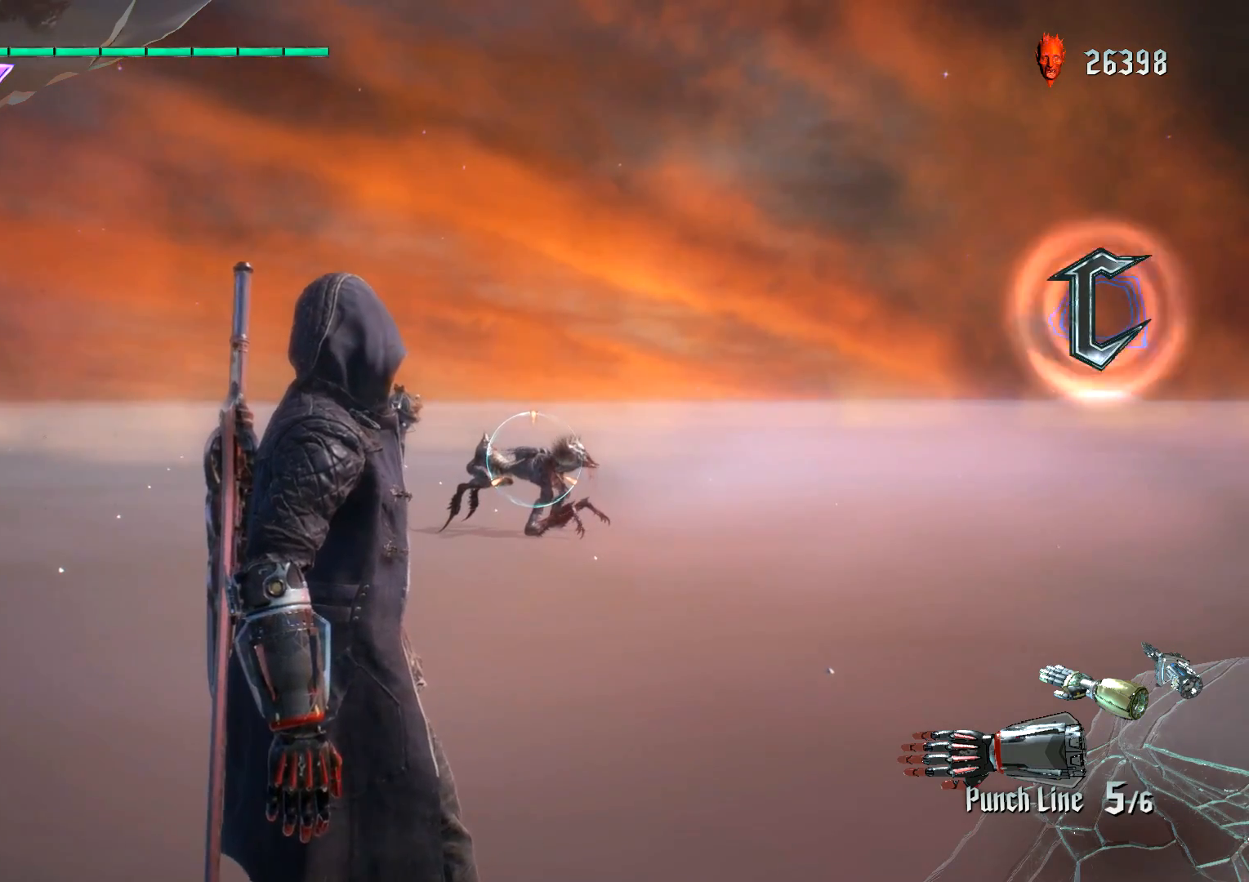
{"buttons": ["R1"], "left_stick": "up", "right_stick": "center", "events": [[33, "left_stick", "down-left"], [284, "left_stick", "up"]]}
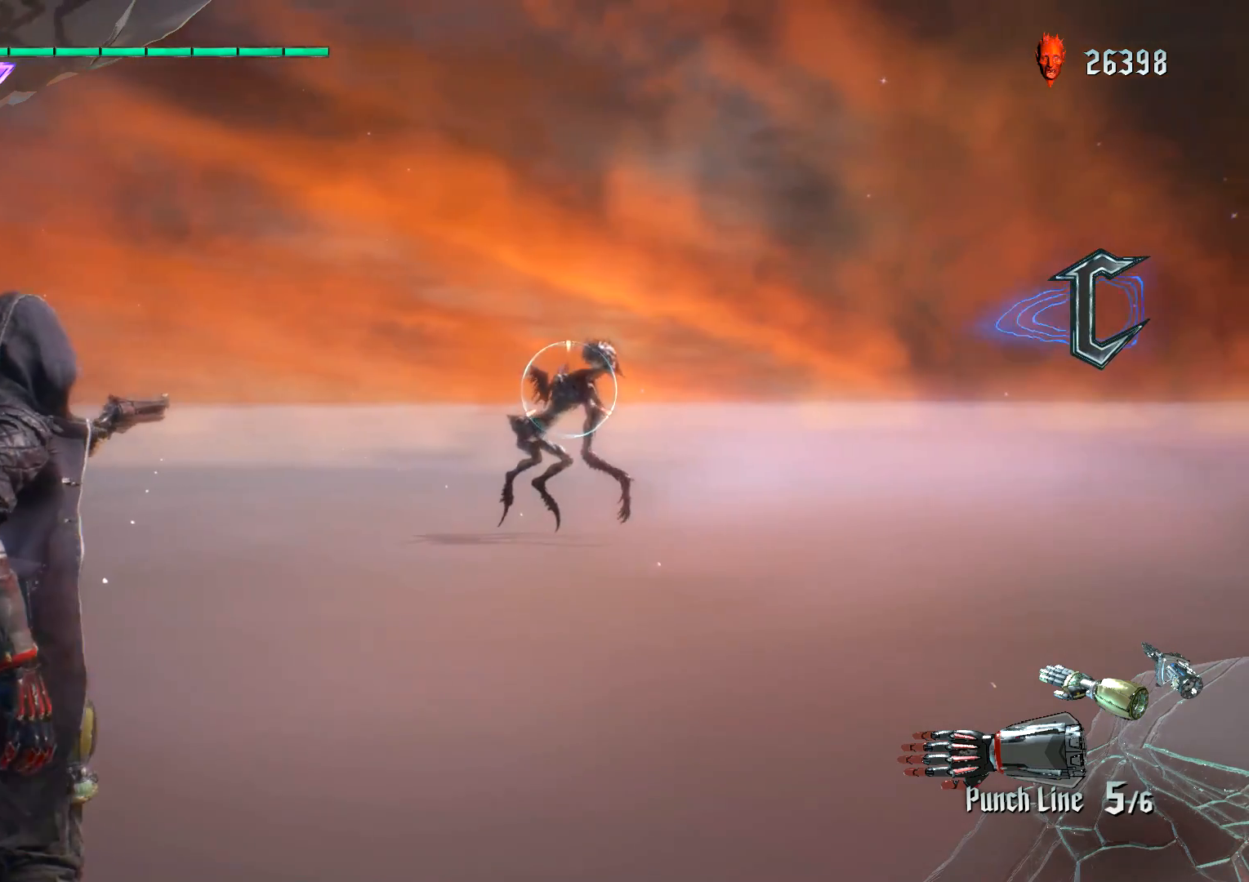
{"buttons": [], "left_stick": "up", "right_stick": "center", "events": [[100, "R1", "up"]]}